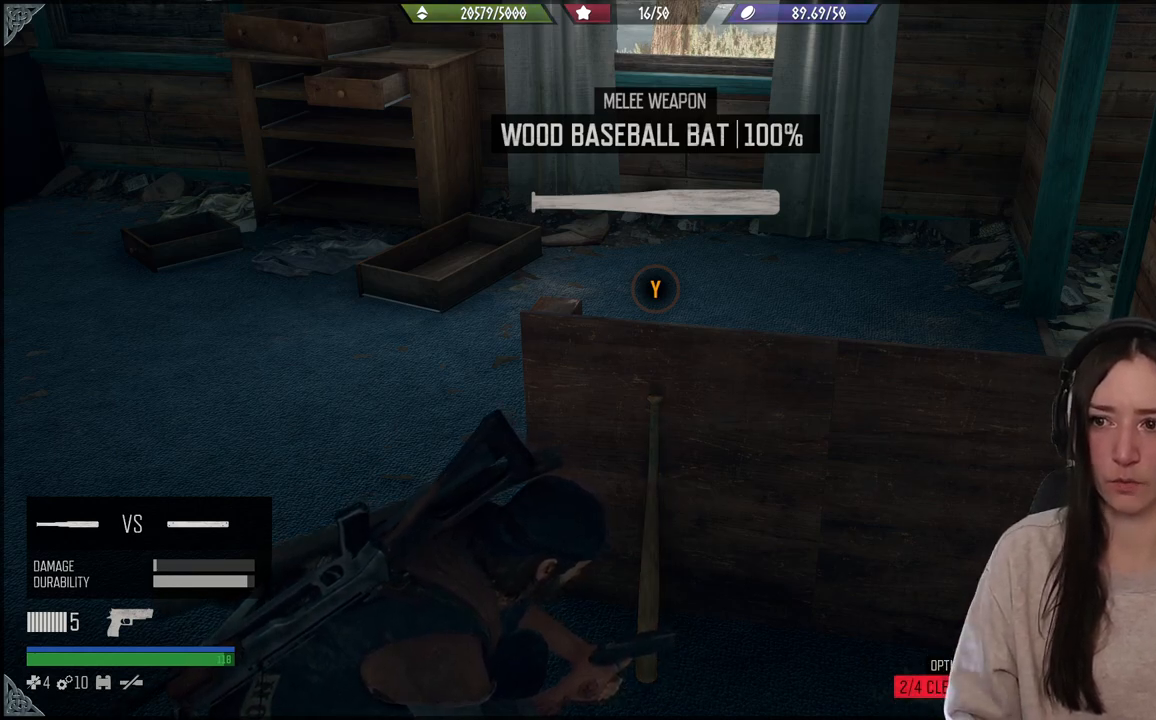
Gameplay with a controller (Xbox layout); each line is a JSON object with the inputs held at the frame after it. "events" lists button and stick changes between this image and that frame as [ms after this image, input, new state], when the widget could be followed in between. Not read: L3.
{"buttons": ["Y"], "left_stick": "center", "right_stick": "center", "events": [[133, "right_stick", "left"], [317, "right_stick", "center"], [467, "Y", "down"]]}
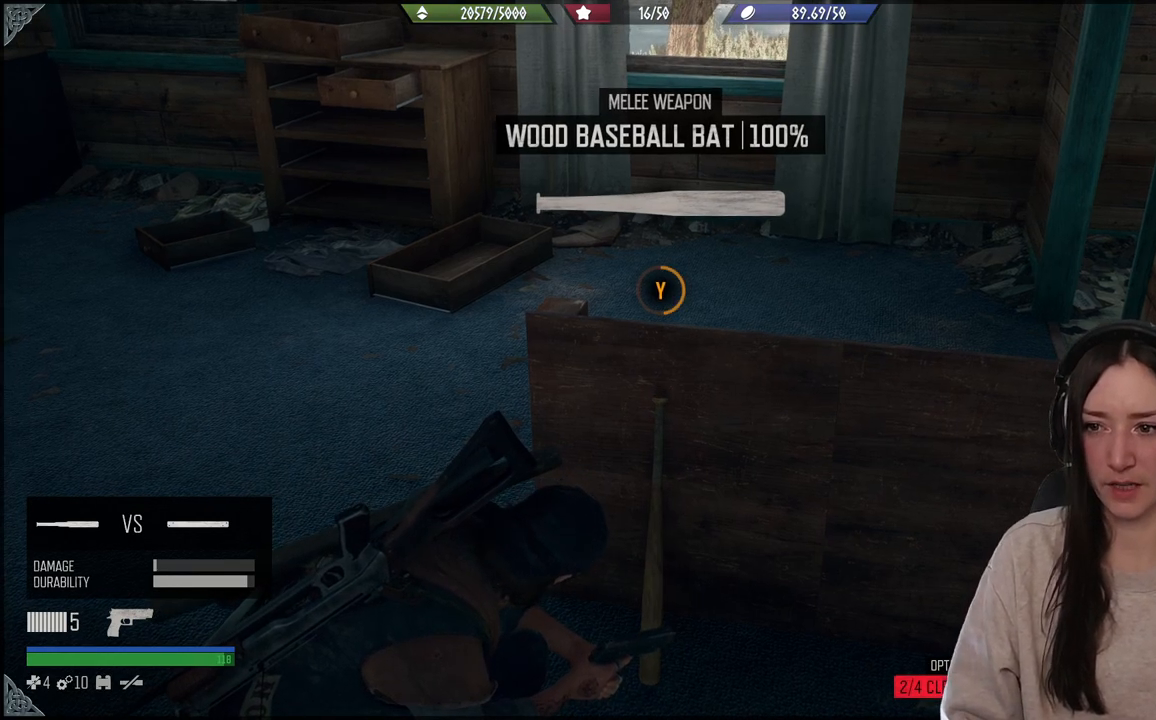
{"buttons": [], "left_stick": "center", "right_stick": "center", "events": [[450, "Y", "up"]]}
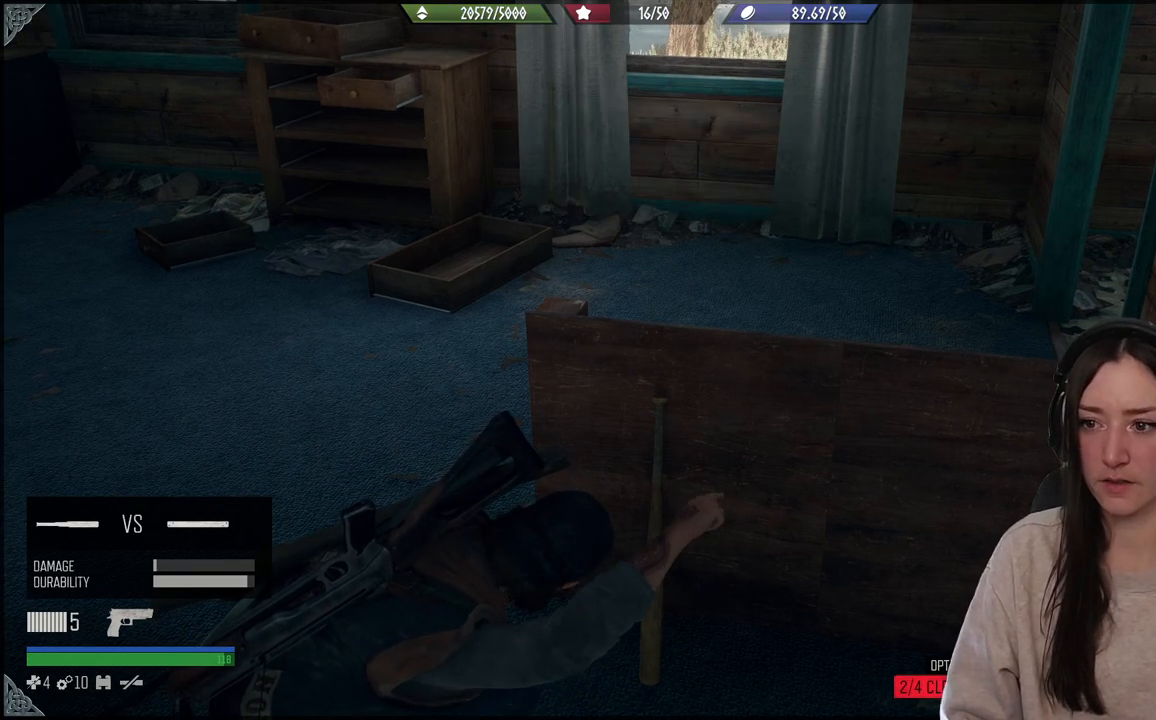
{"buttons": [], "left_stick": "center", "right_stick": "center", "events": []}
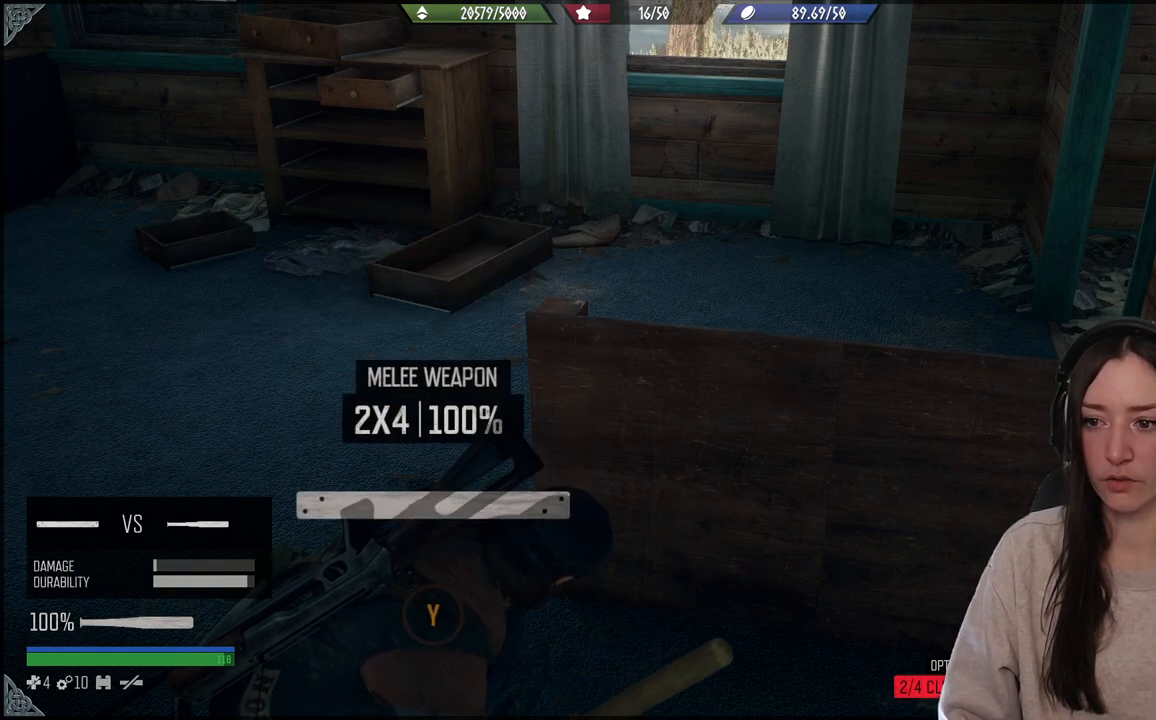
{"buttons": [], "left_stick": "center", "right_stick": "down-left", "events": [[500, "right_stick", "down-left"]]}
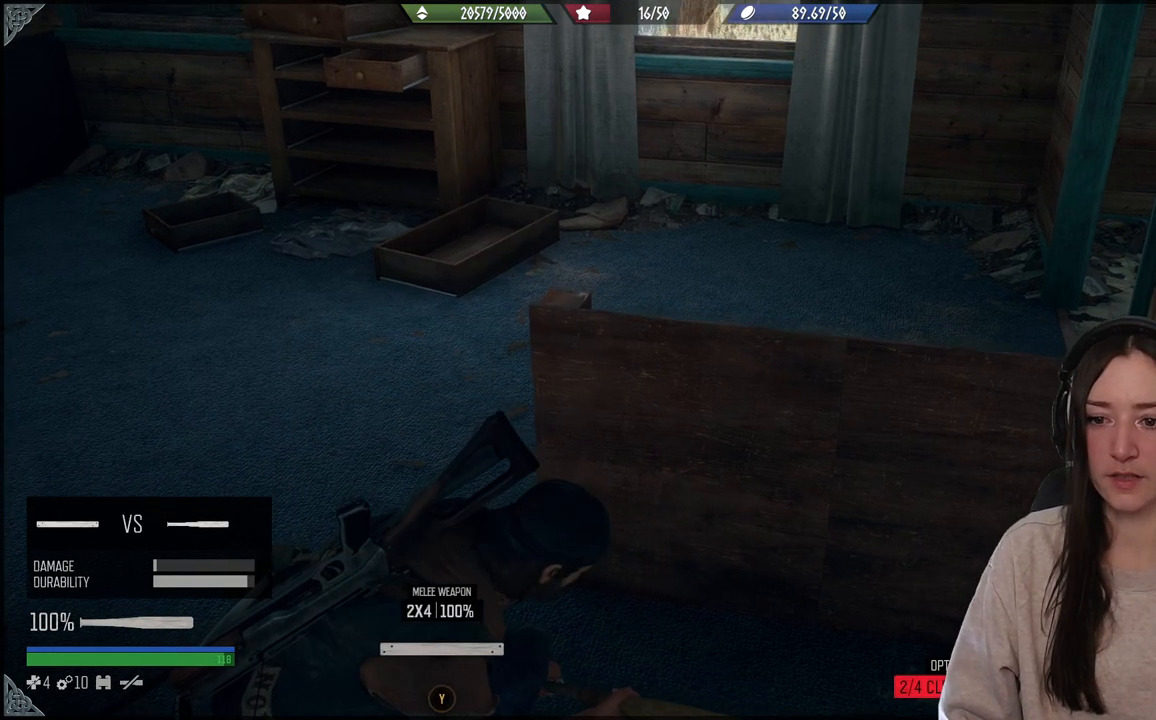
{"buttons": [], "left_stick": "down-left", "right_stick": "right", "events": [[150, "left_stick", "down-left"], [217, "right_stick", "center"], [500, "right_stick", "right"]]}
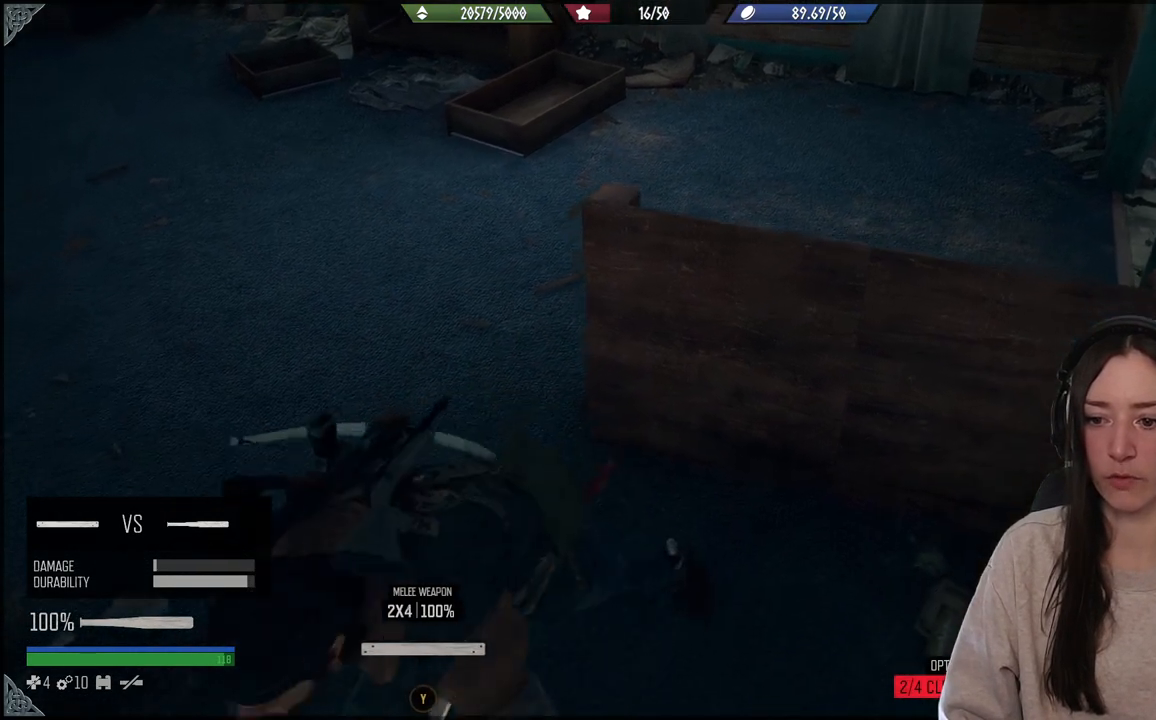
{"buttons": [], "left_stick": "center", "right_stick": "right", "events": [[367, "left_stick", "center"]]}
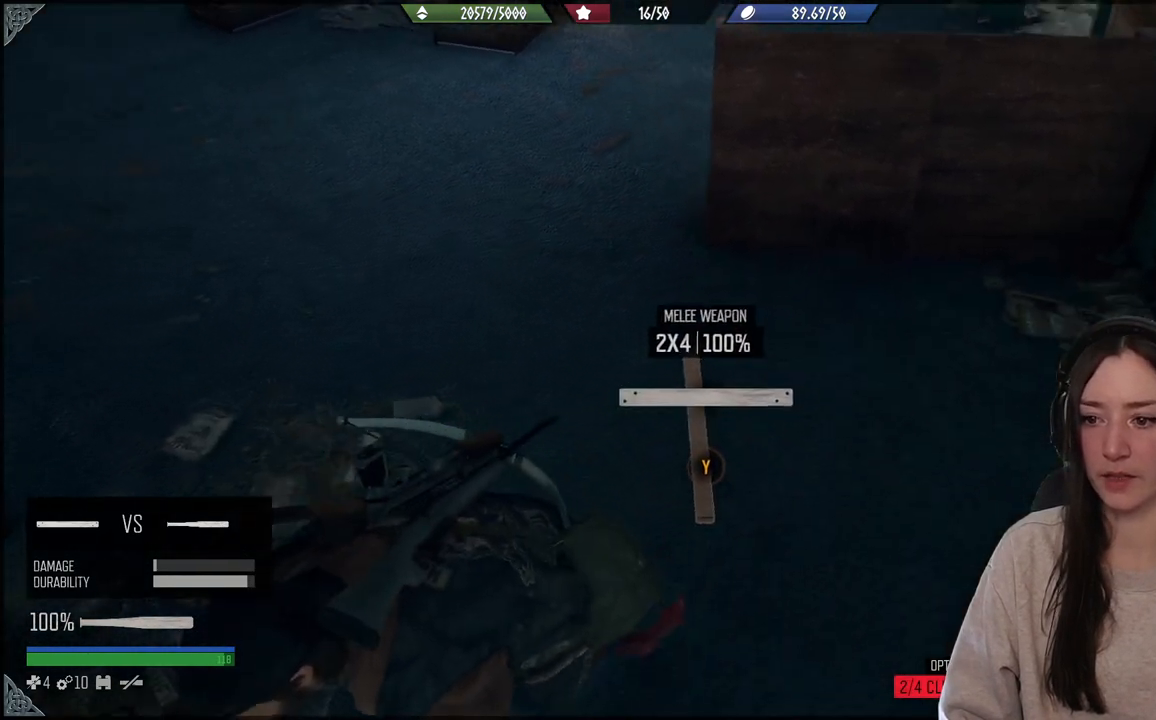
{"buttons": [], "left_stick": "center", "right_stick": "center", "events": [[67, "right_stick", "center"]]}
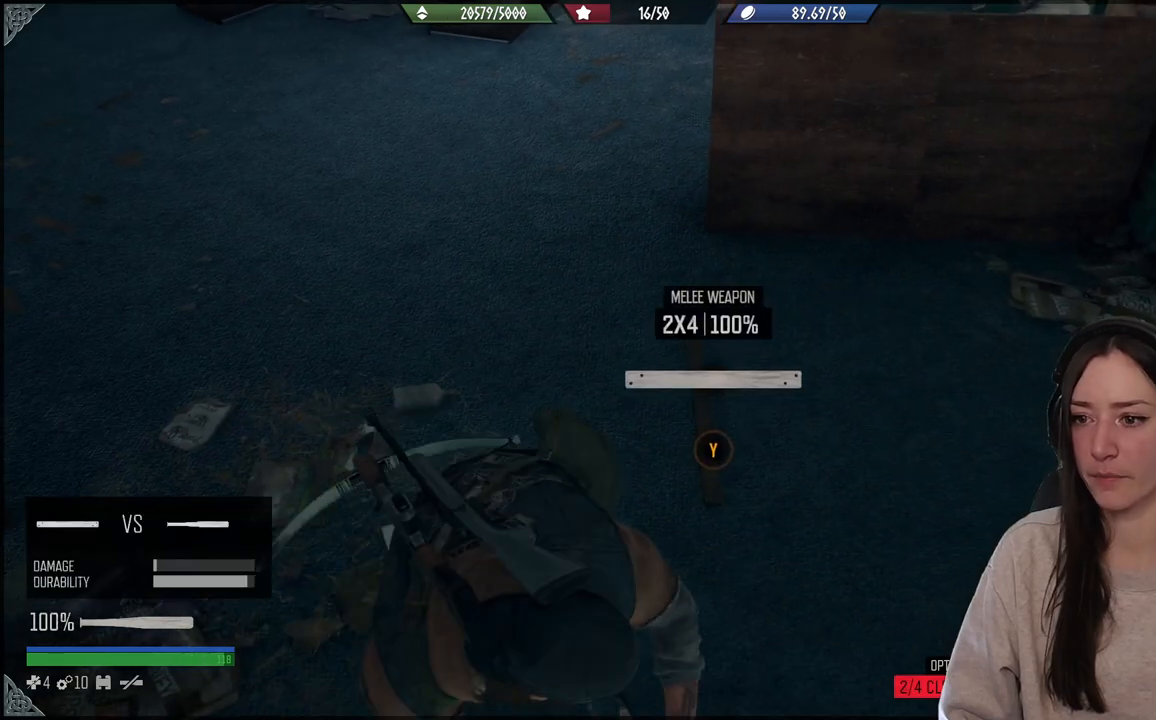
{"buttons": [], "left_stick": "center", "right_stick": "center", "events": []}
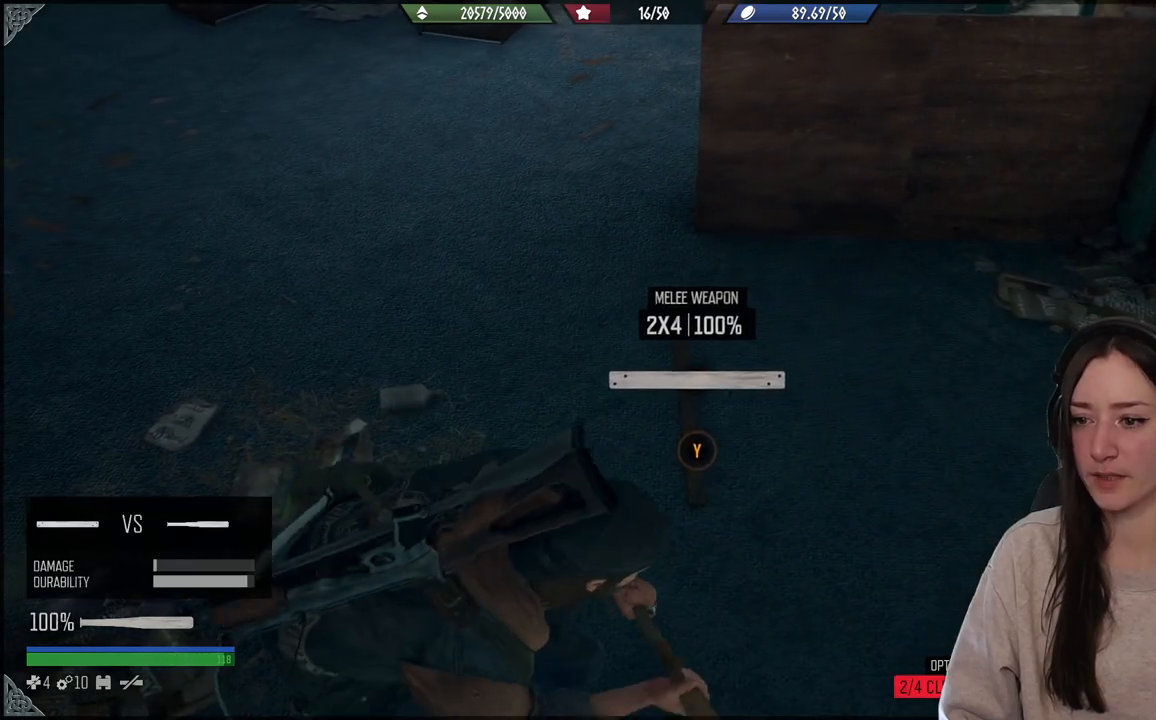
{"buttons": [], "left_stick": "center", "right_stick": "center", "events": []}
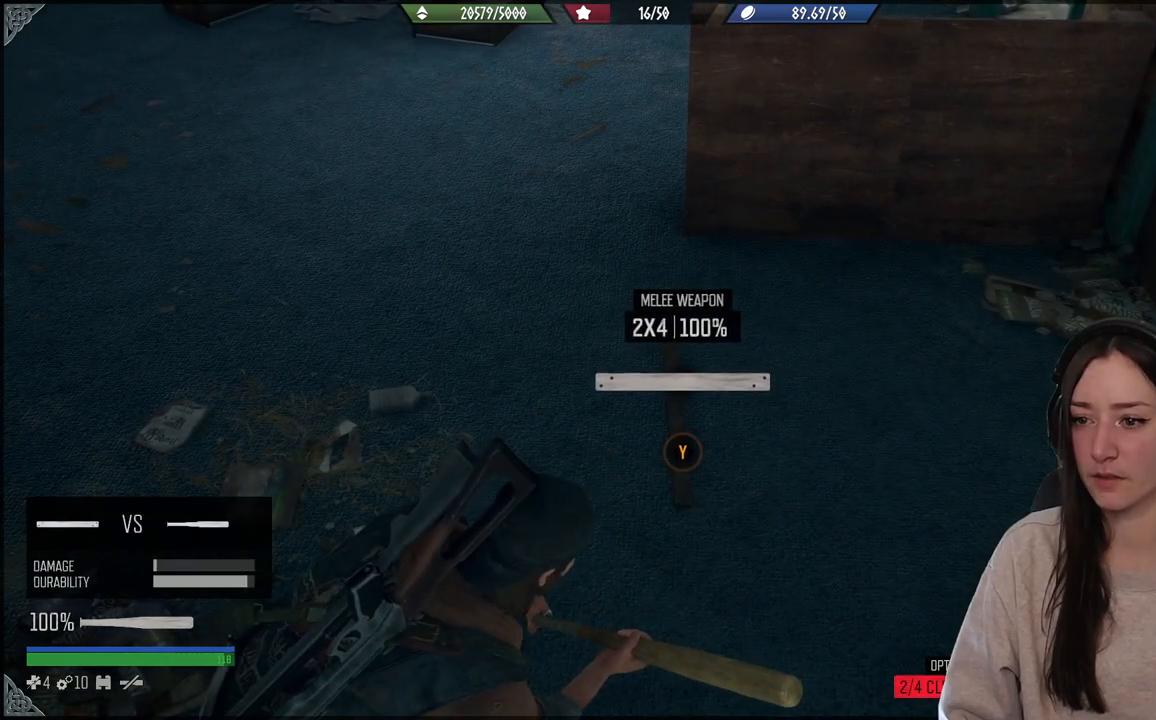
{"buttons": [], "left_stick": "up", "right_stick": "up", "events": [[317, "right_stick", "up"], [383, "left_stick", "up"]]}
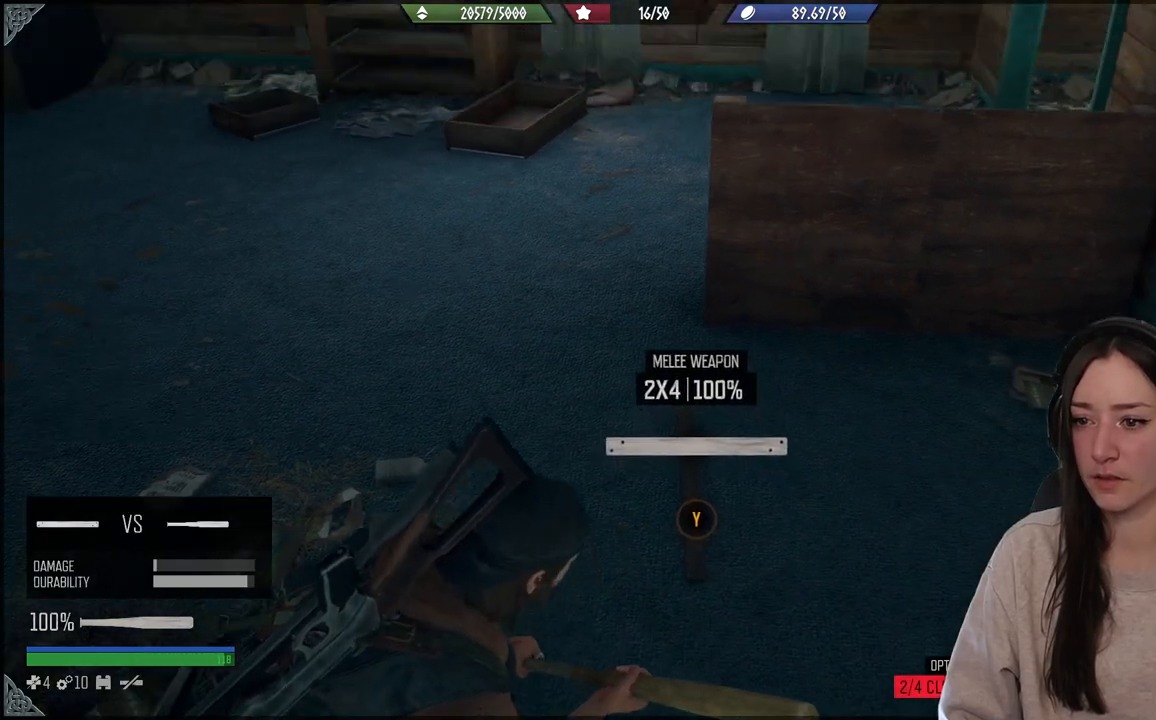
{"buttons": [], "left_stick": "up", "right_stick": "center", "events": [[133, "right_stick", "up-left"], [250, "right_stick", "center"]]}
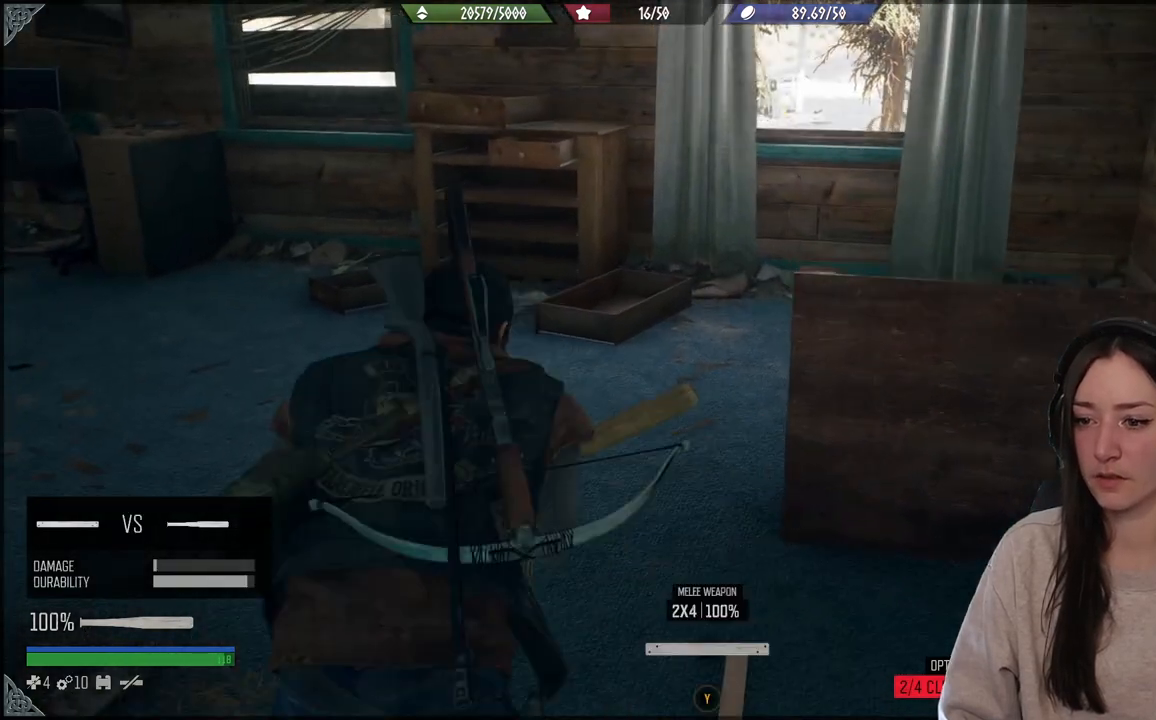
{"buttons": [], "left_stick": "up", "right_stick": "center", "events": []}
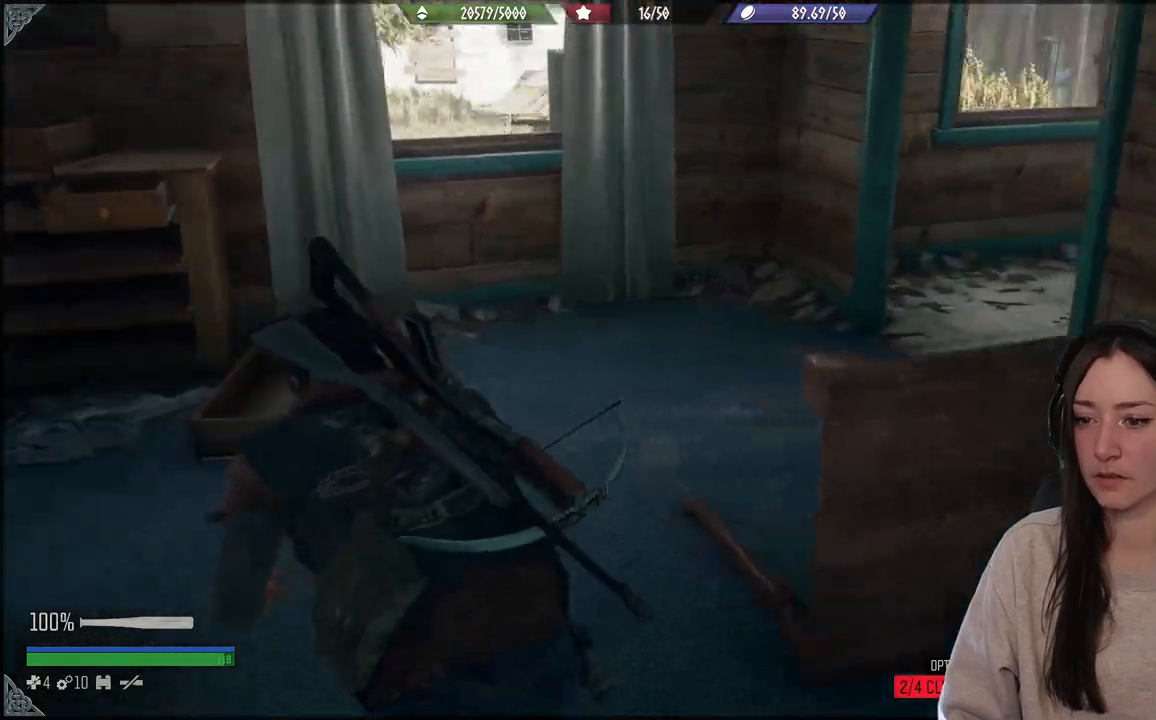
{"buttons": [], "left_stick": "up", "right_stick": "right", "events": [[183, "right_stick", "right"]]}
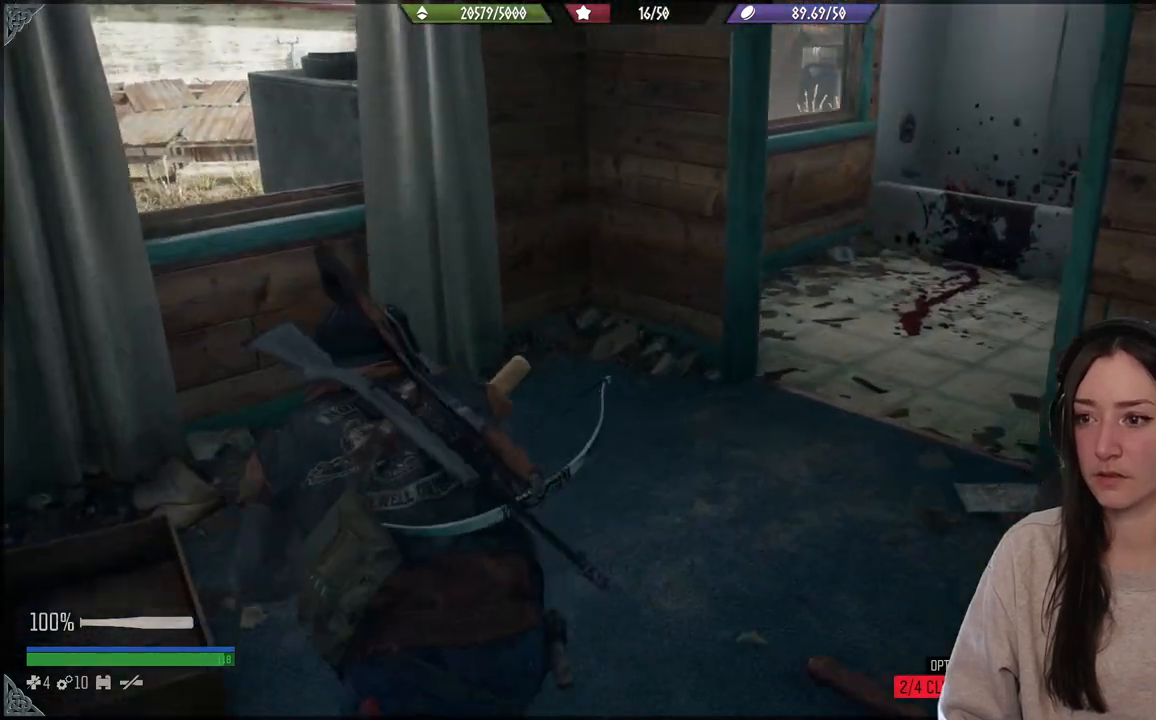
{"buttons": [], "left_stick": "up", "right_stick": "right", "events": [[17, "left_stick", "up-right"], [200, "left_stick", "center"], [433, "right_stick", "down"], [500, "left_stick", "up"], [500, "right_stick", "right"]]}
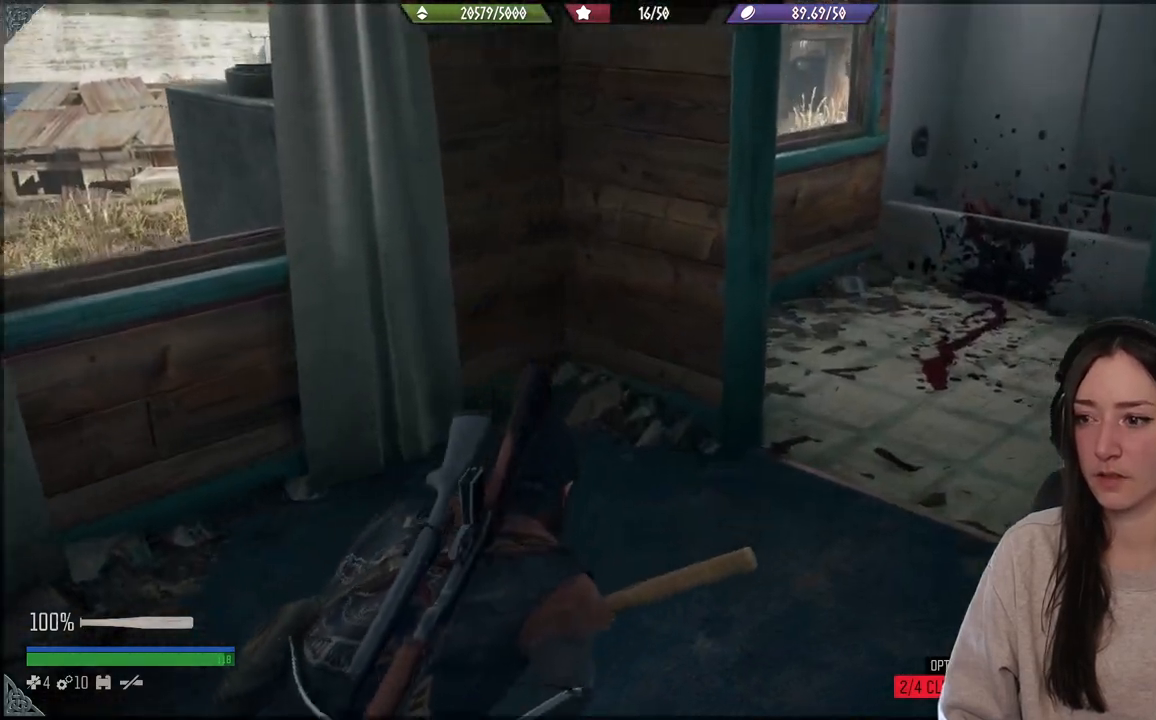
{"buttons": [], "left_stick": "up", "right_stick": "right", "events": []}
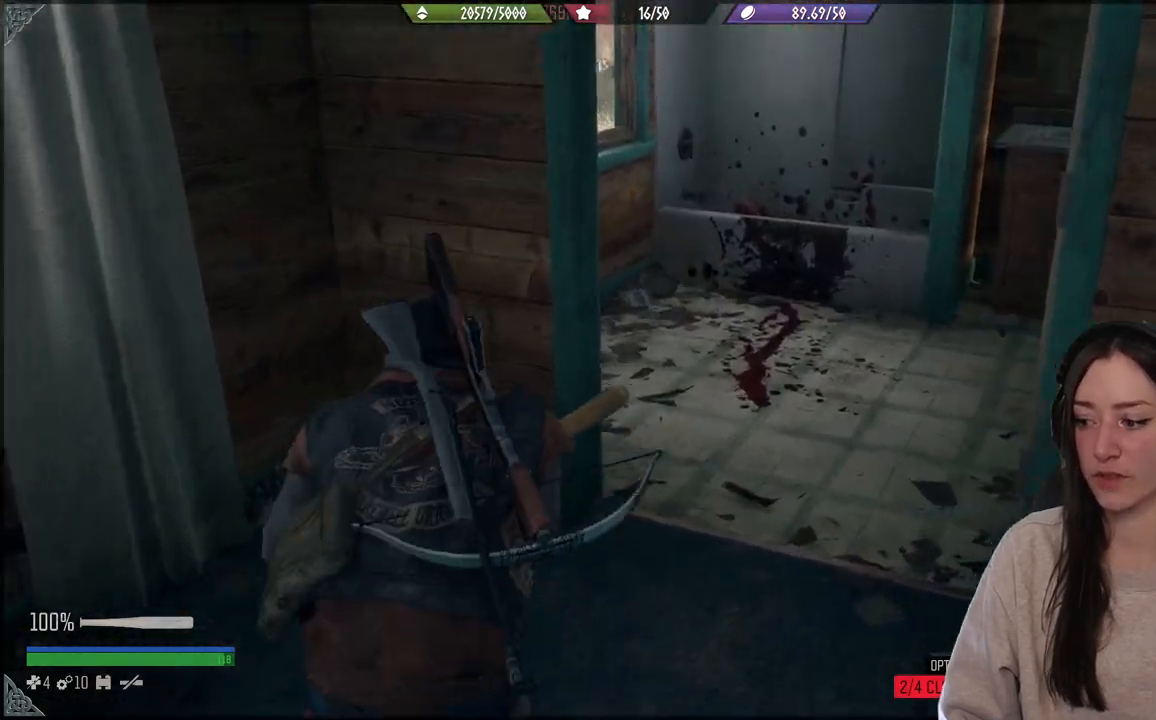
{"buttons": [], "left_stick": "up", "right_stick": "center", "events": [[400, "right_stick", "center"]]}
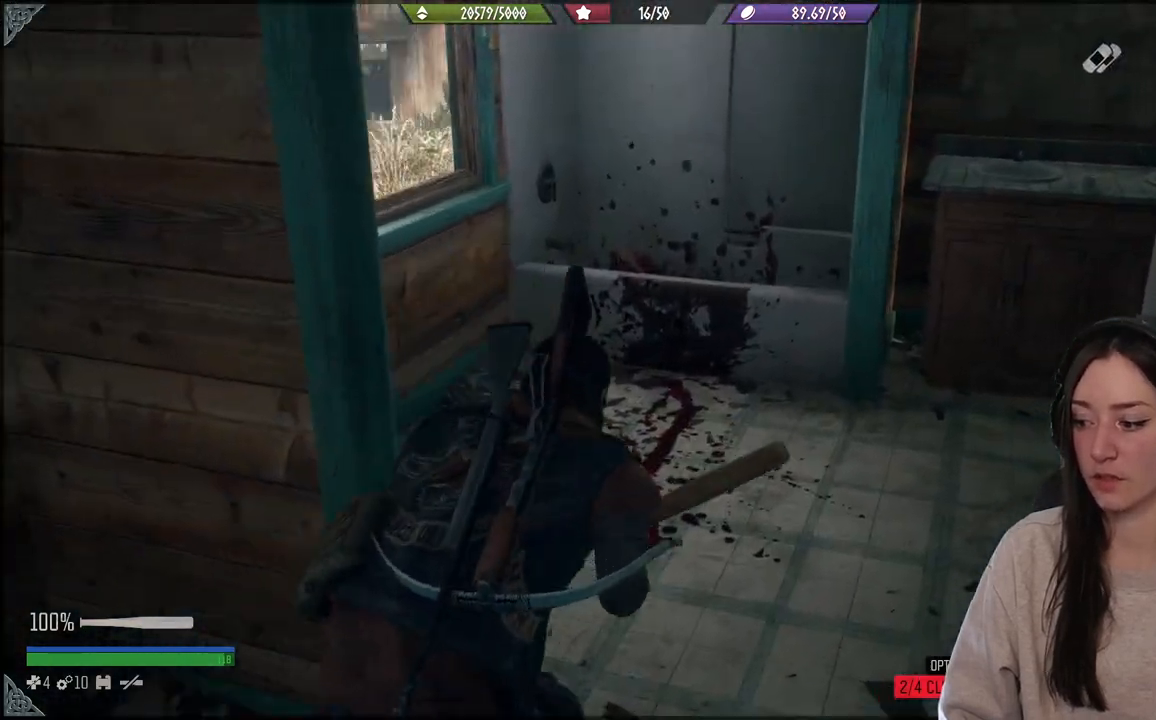
{"buttons": [], "left_stick": "up", "right_stick": "left", "events": [[50, "left_stick", "center"], [483, "right_stick", "left"], [500, "left_stick", "up"]]}
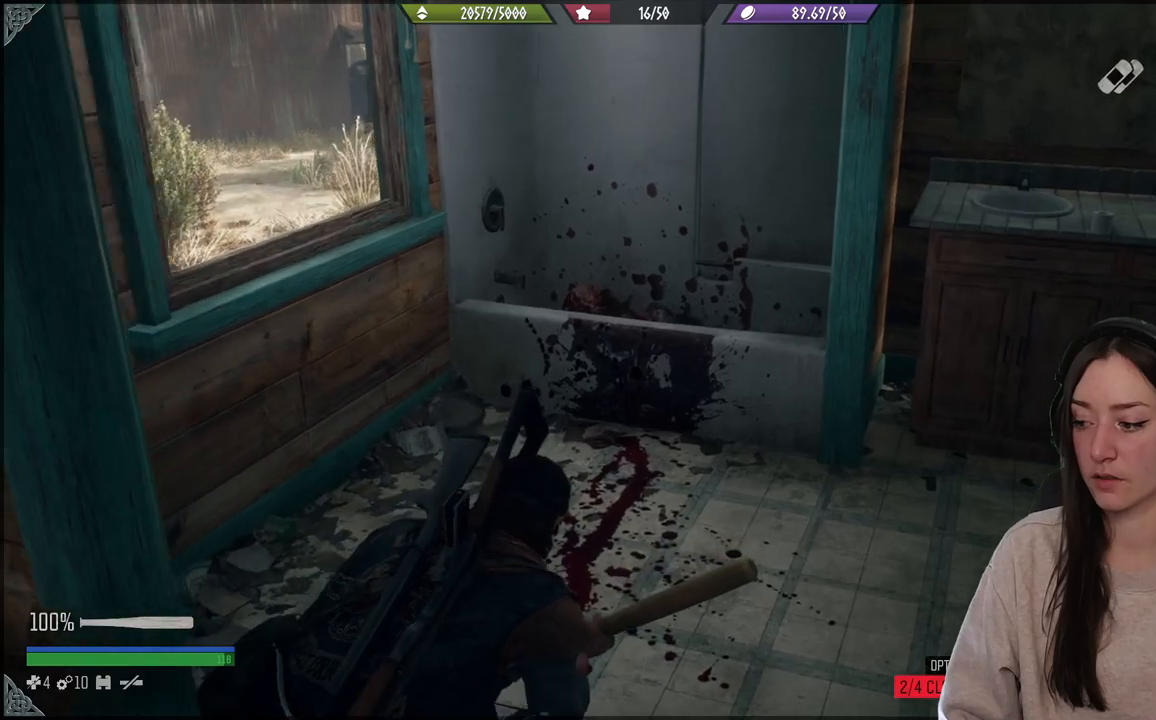
{"buttons": [], "left_stick": "up", "right_stick": "left", "events": []}
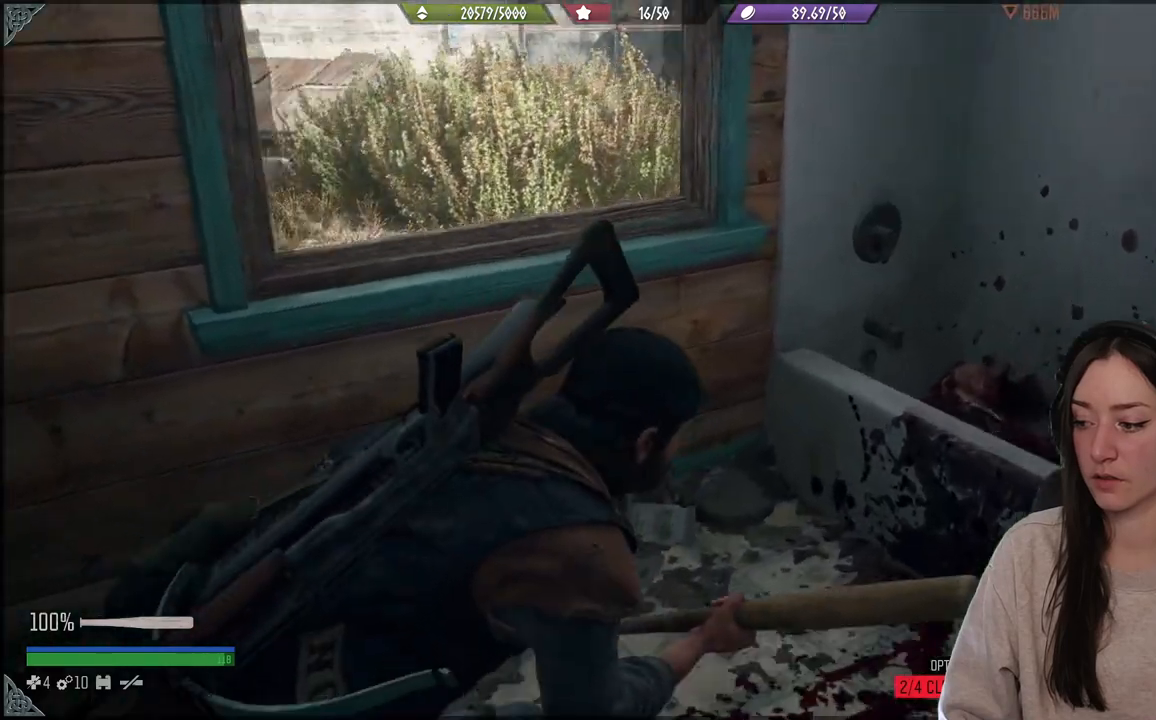
{"buttons": [], "left_stick": "center", "right_stick": "center", "events": [[17, "left_stick", "center"], [283, "right_stick", "center"]]}
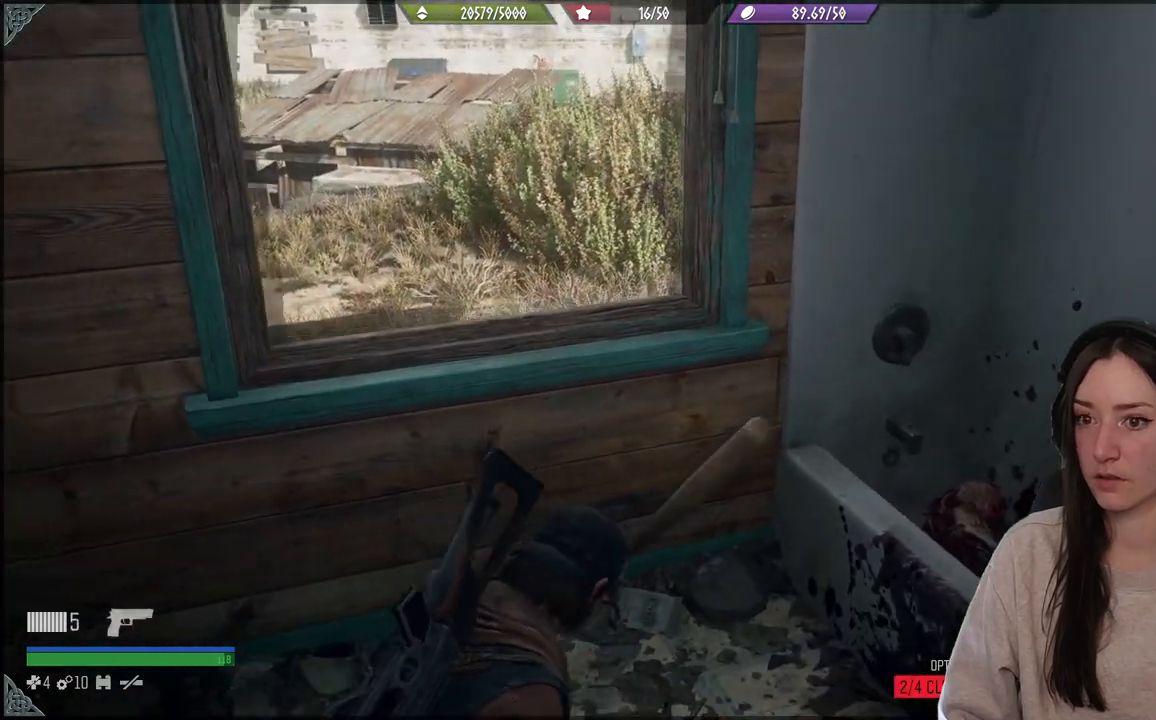
{"buttons": [], "left_stick": "right", "right_stick": "right", "events": [[117, "right_stick", "right"], [150, "left_stick", "right"]]}
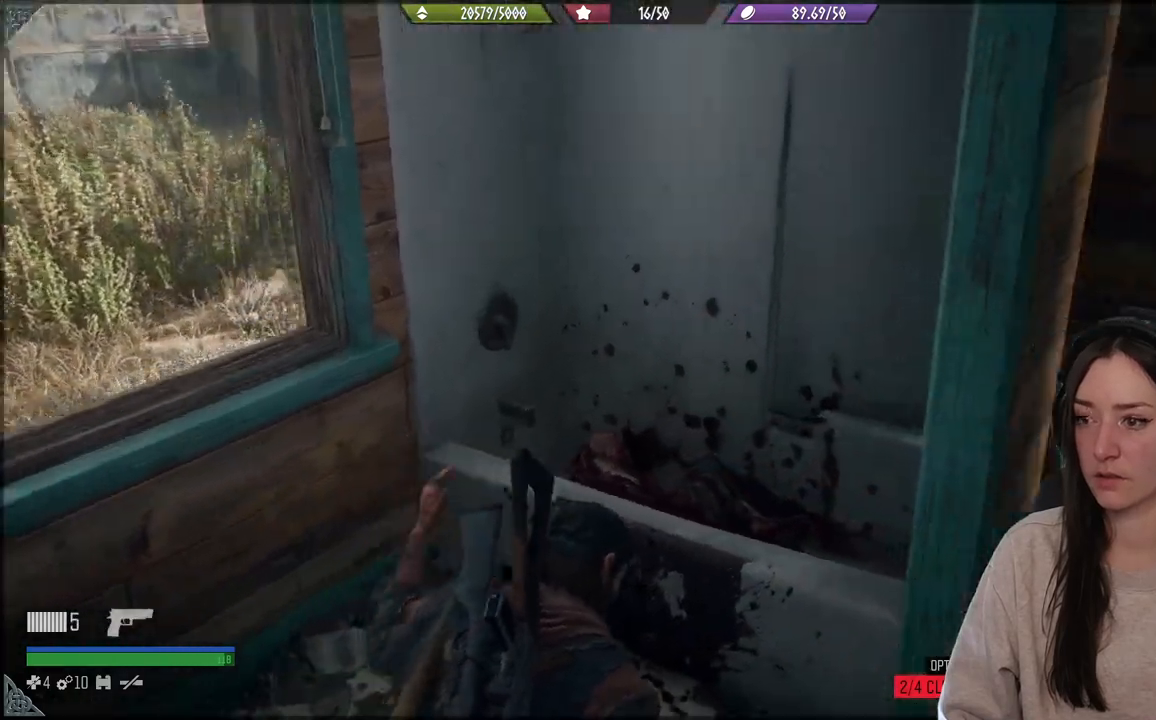
{"buttons": [], "left_stick": "right", "right_stick": "right", "events": []}
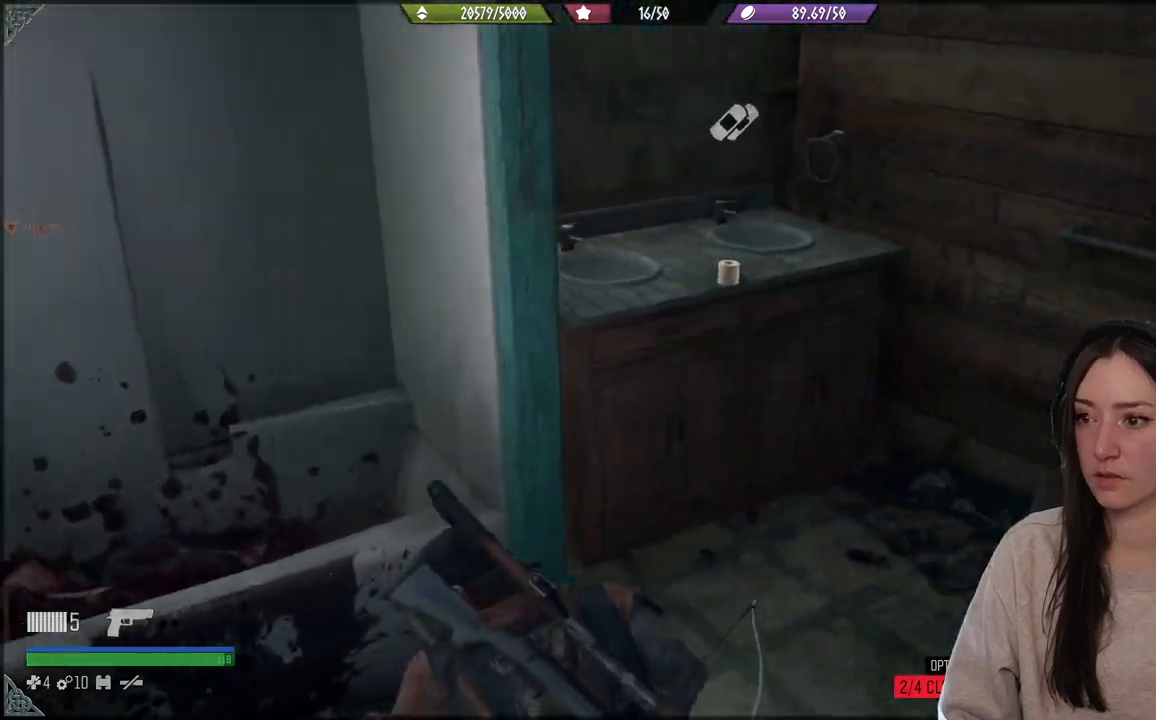
{"buttons": [], "left_stick": "up-right", "right_stick": "left", "events": [[50, "left_stick", "up-right"], [67, "right_stick", "center"], [283, "right_stick", "down-left"], [417, "right_stick", "left"]]}
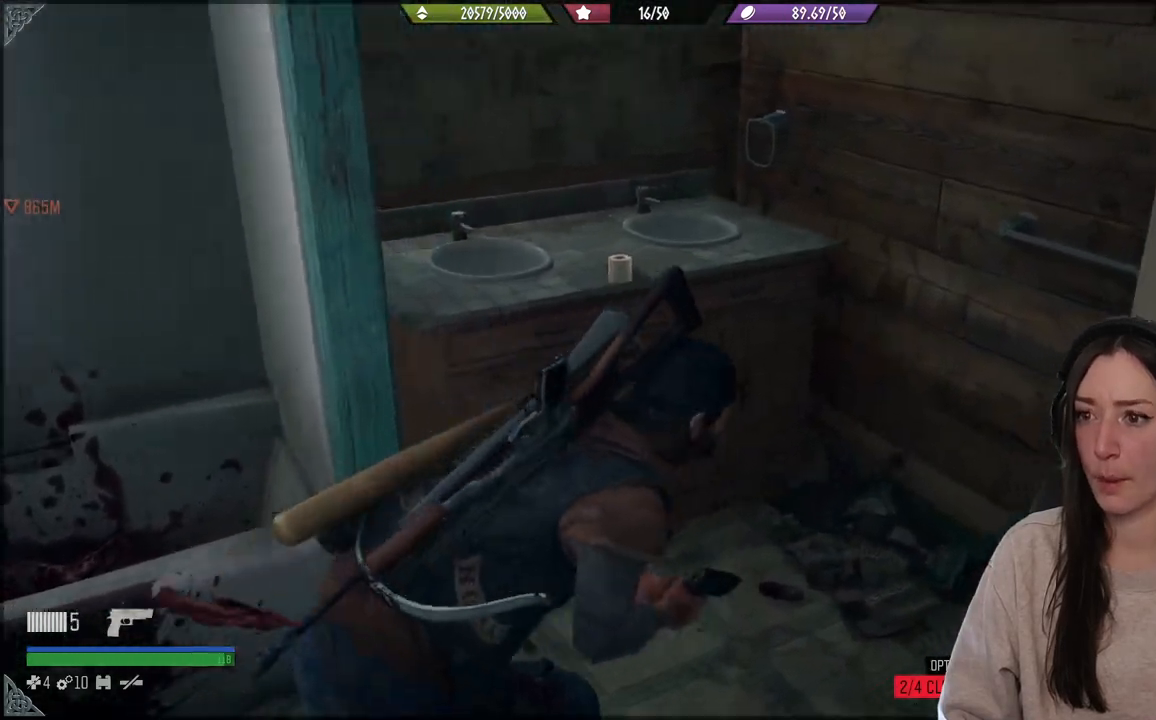
{"buttons": [], "left_stick": "up", "right_stick": "center", "events": [[100, "left_stick", "up"], [167, "right_stick", "down-left"], [467, "right_stick", "center"]]}
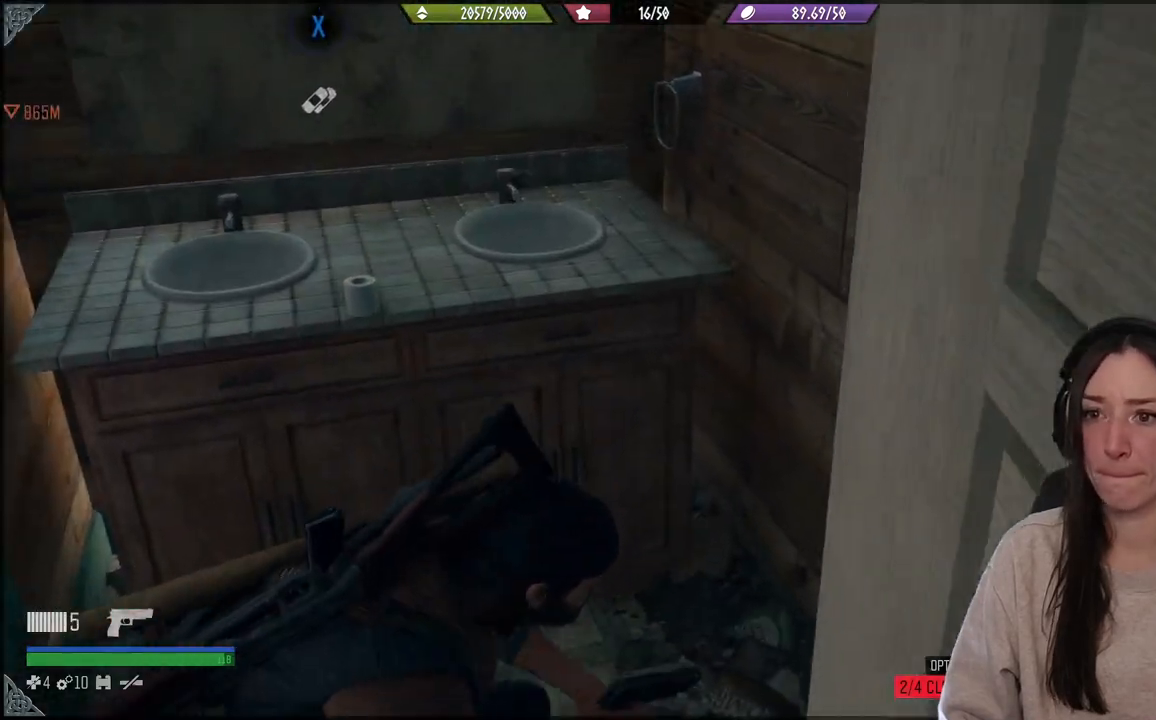
{"buttons": ["X"], "left_stick": "center", "right_stick": "center", "events": [[117, "X", "down"], [167, "left_stick", "center"]]}
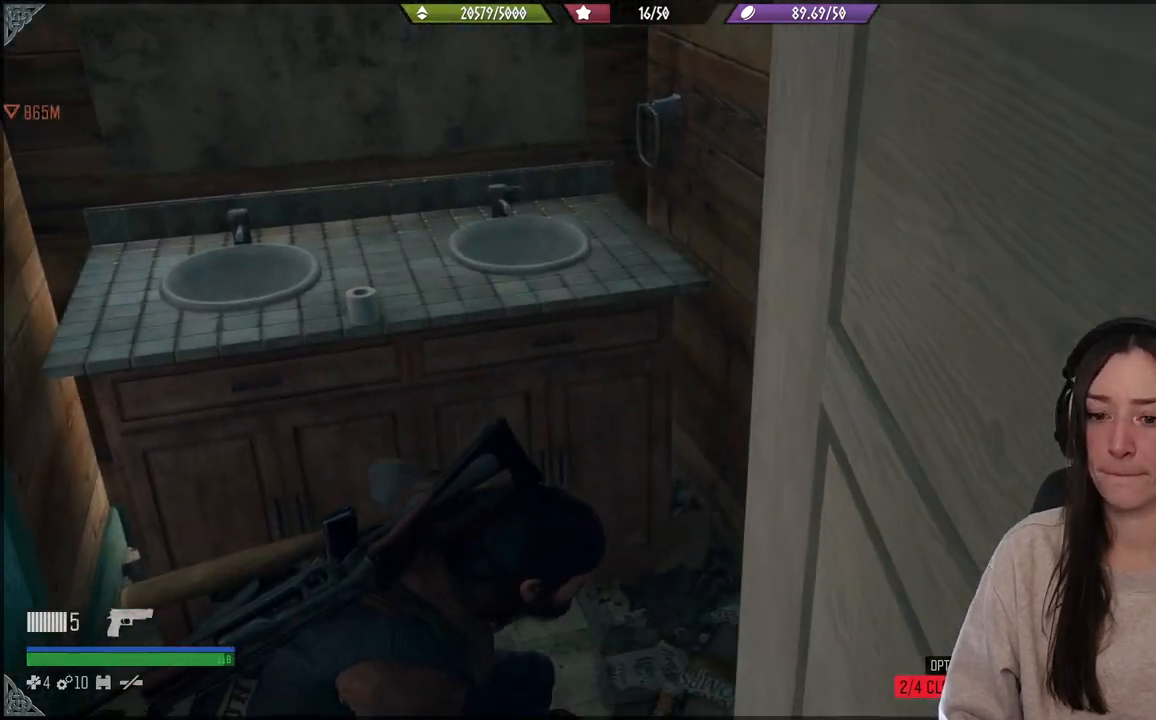
{"buttons": [], "left_stick": "down-left", "right_stick": "center", "events": [[250, "X", "up"], [333, "left_stick", "left"], [383, "left_stick", "down-left"]]}
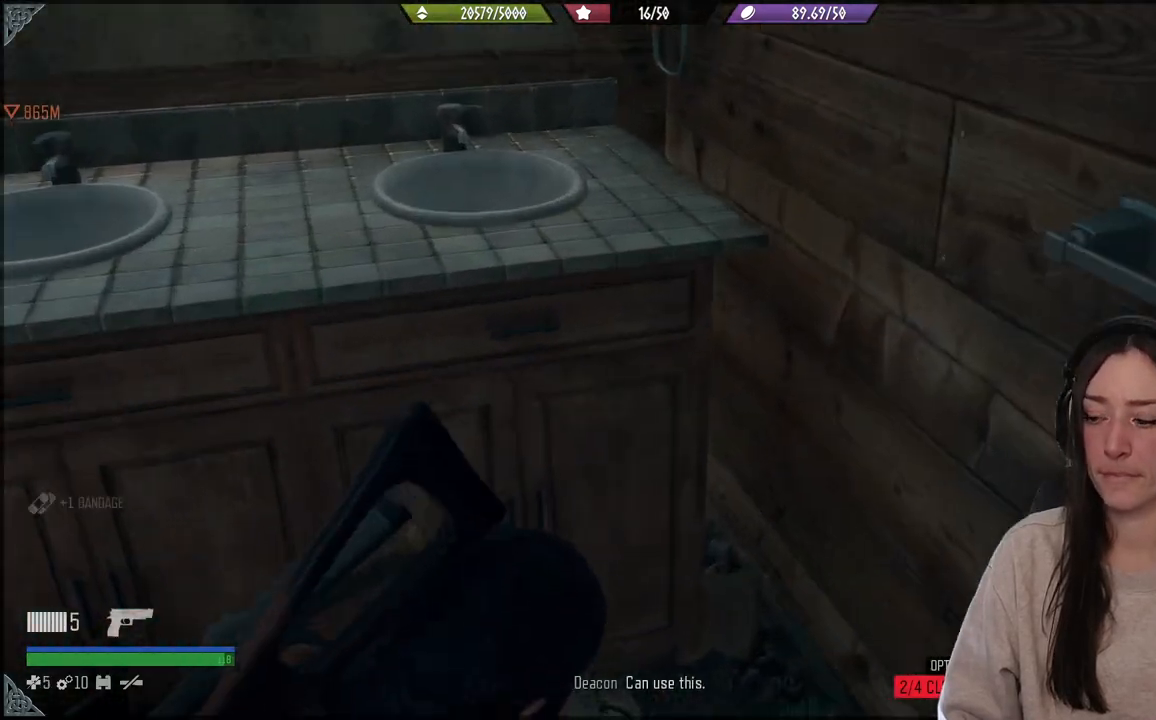
{"buttons": [], "left_stick": "center", "right_stick": "right", "events": [[233, "right_stick", "right"], [367, "left_stick", "down"], [483, "left_stick", "center"]]}